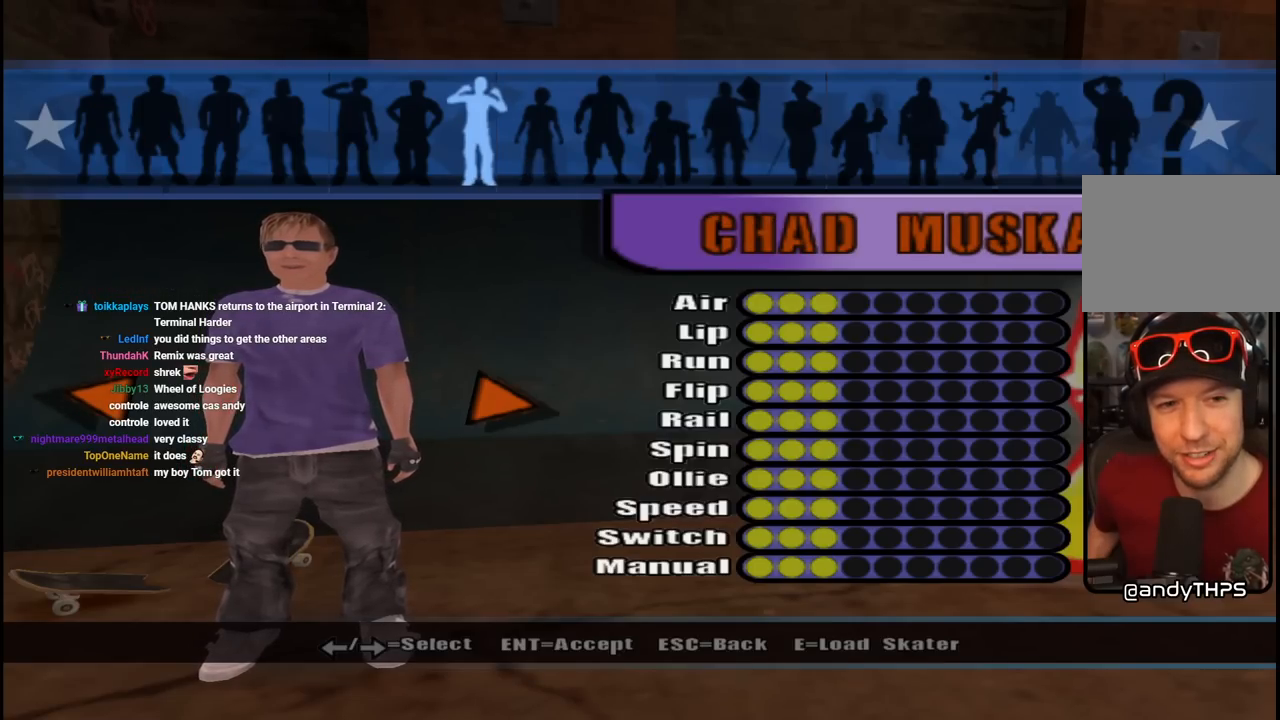
Gameplay with a controller (PlayStation layout); each line is a JSON object with the inputs held at the frame after it. "events" lists button and stick changes between this image and that frame as [ms after this image, input, new state], when the widget could be followed in between. Not read: L1.
{"buttons": [], "left_stick": "center", "right_stick": "center", "events": []}
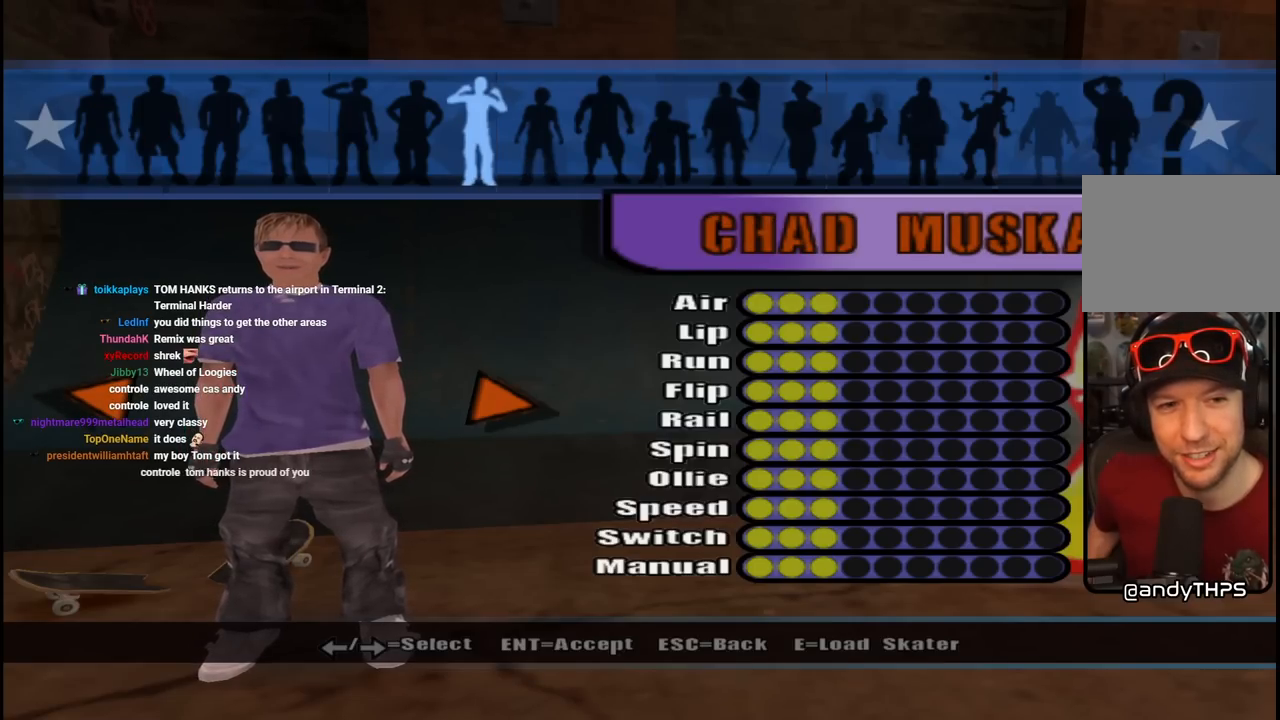
{"buttons": [], "left_stick": "center", "right_stick": "center", "events": [[150, "DPAD_RIGHT", "down"], [233, "DPAD_RIGHT", "up"]]}
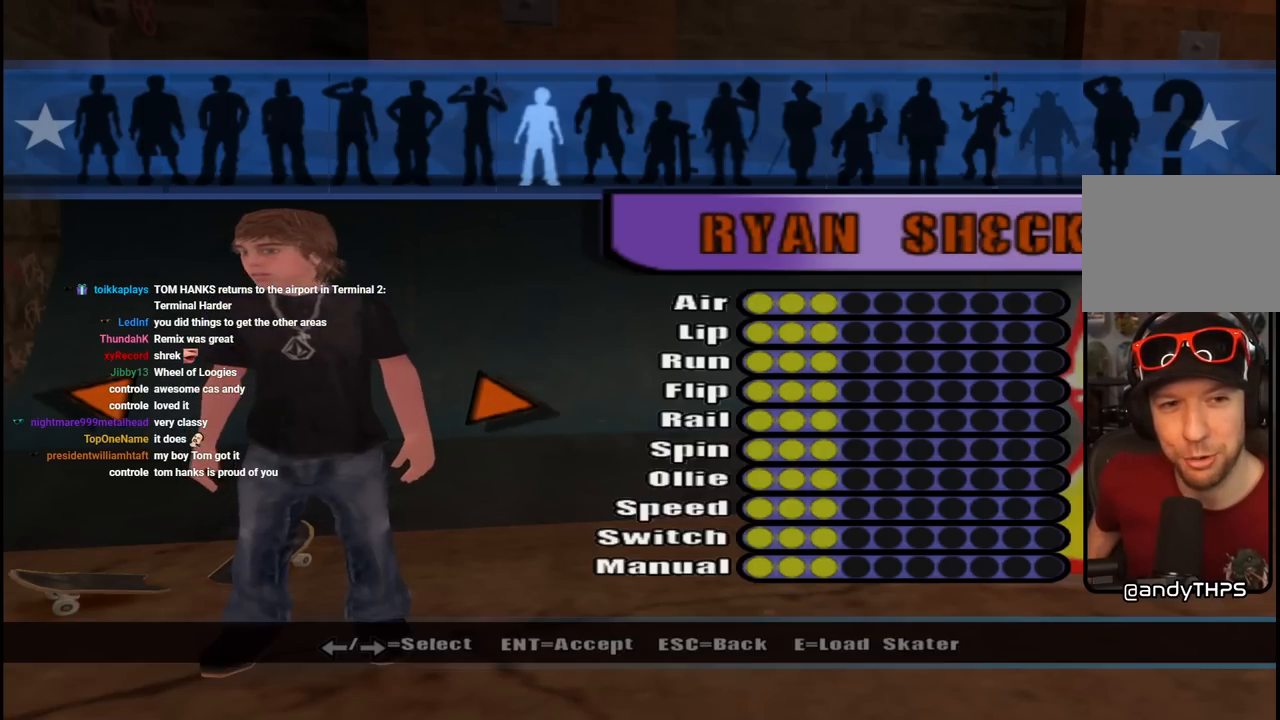
{"buttons": [], "left_stick": "center", "right_stick": "center", "events": []}
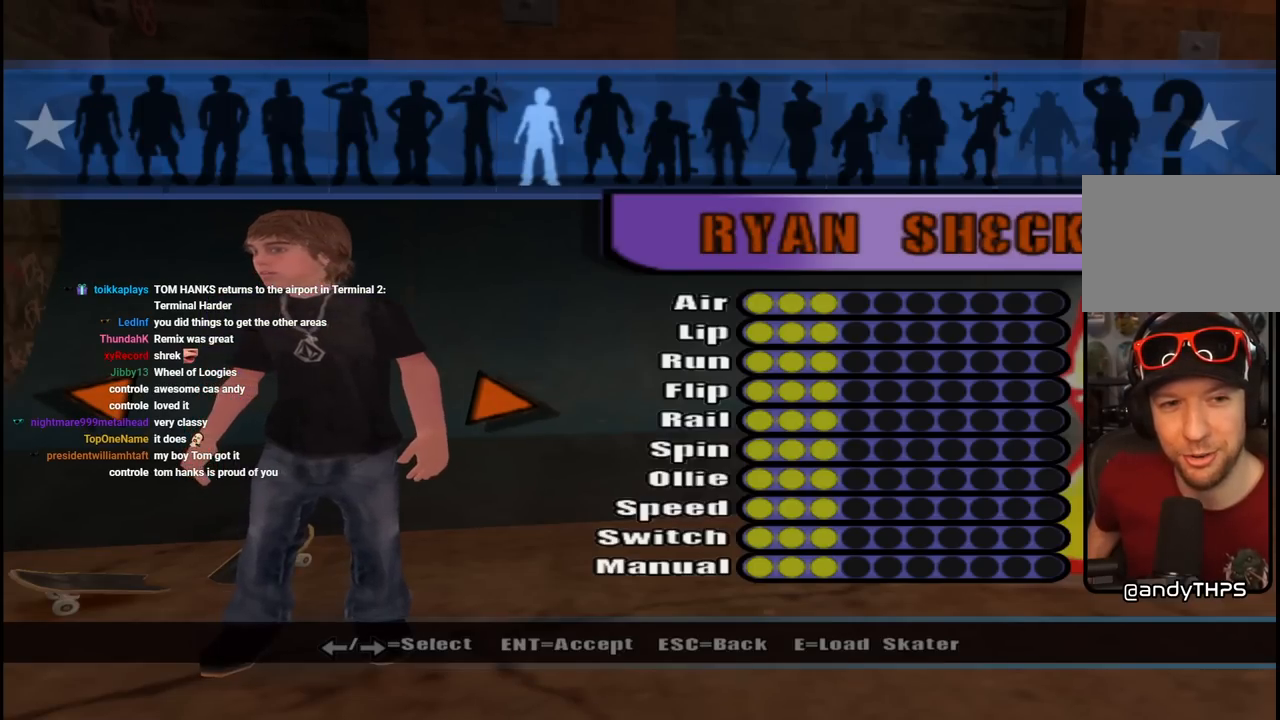
{"buttons": [], "left_stick": "center", "right_stick": "center", "events": []}
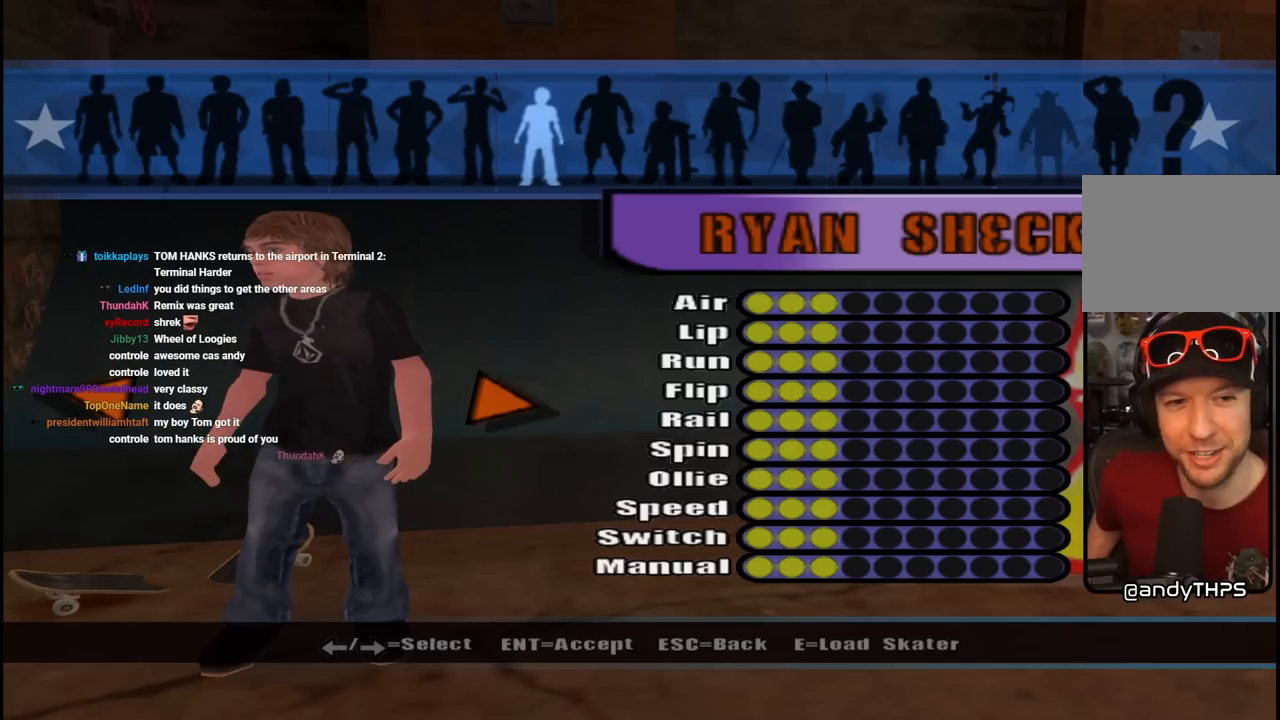
{"buttons": [], "left_stick": "center", "right_stick": "center", "events": []}
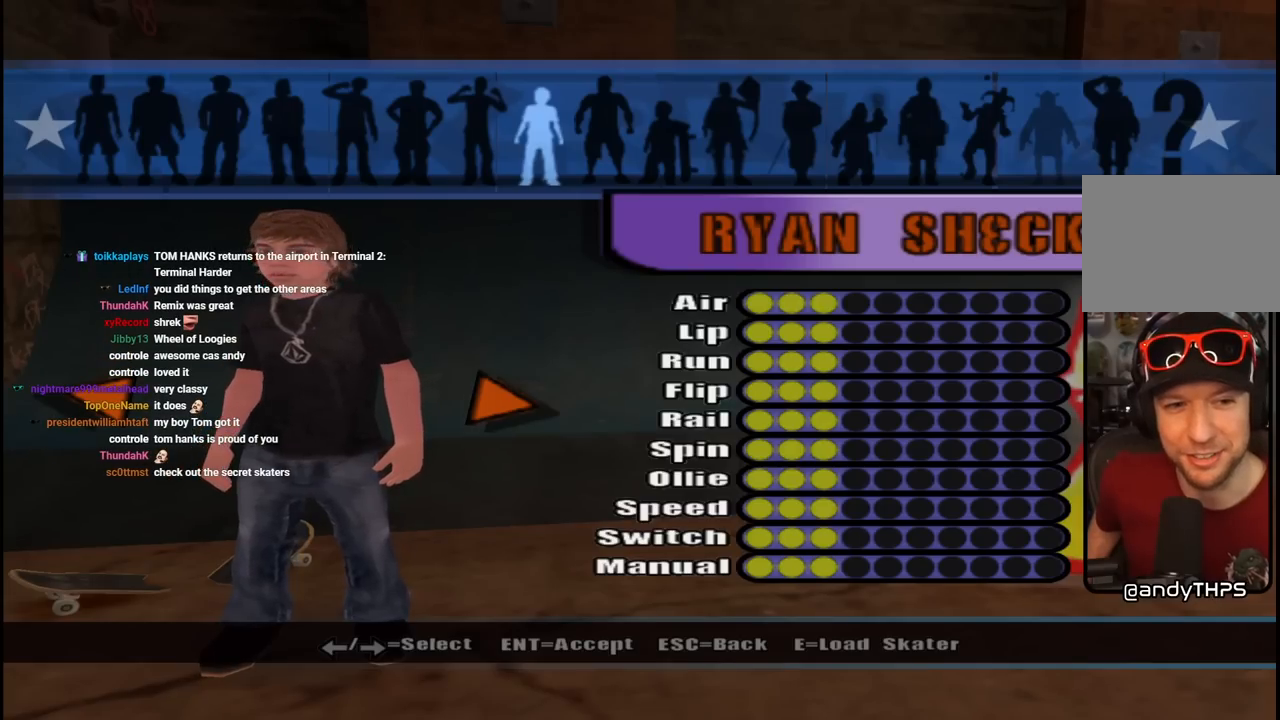
{"buttons": [], "left_stick": "center", "right_stick": "center", "events": []}
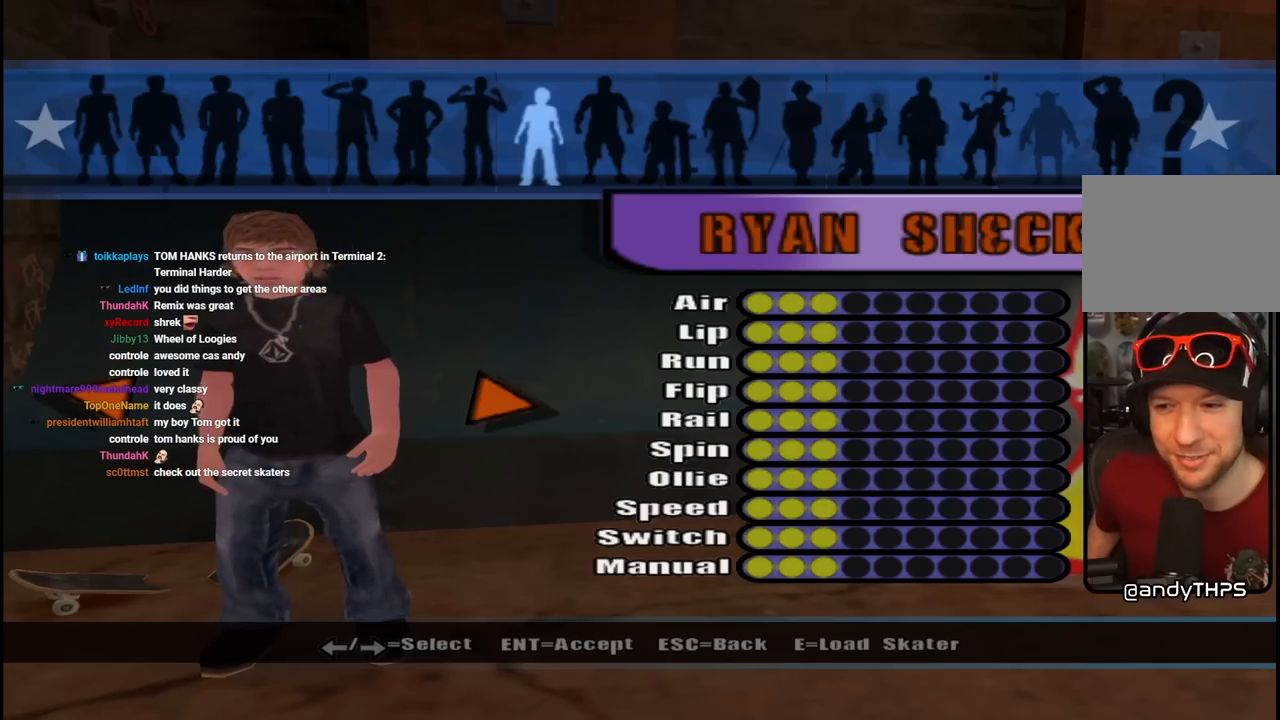
{"buttons": [], "left_stick": "center", "right_stick": "center", "events": []}
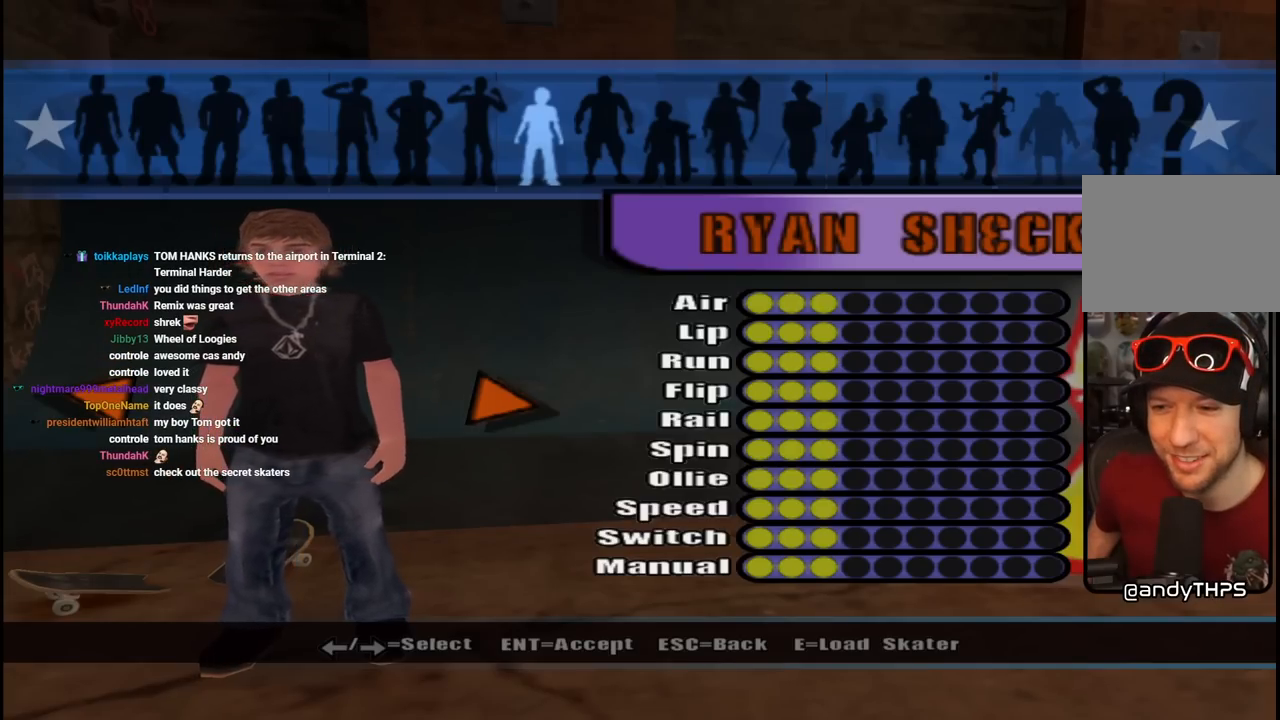
{"buttons": [], "left_stick": "center", "right_stick": "center", "events": [[233, "DPAD_LEFT", "down"], [417, "DPAD_LEFT", "up"]]}
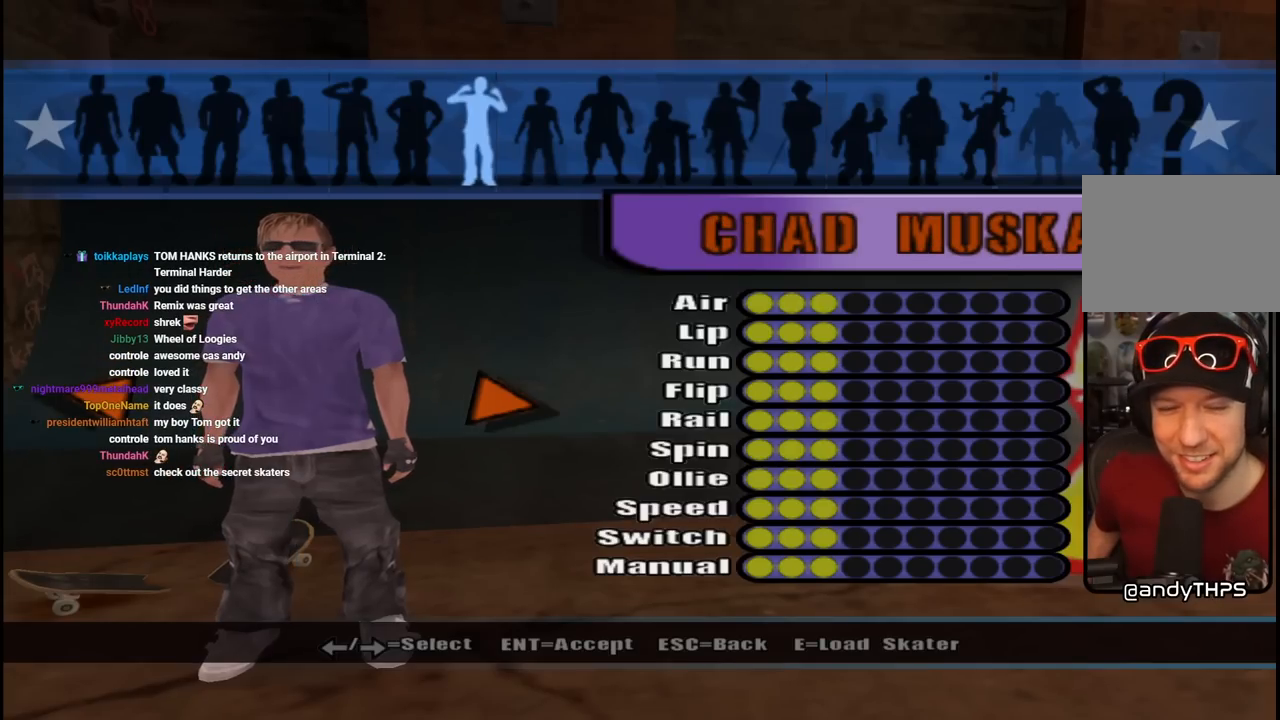
{"buttons": [], "left_stick": "center", "right_stick": "center", "events": [[283, "DPAD_LEFT", "down"], [400, "DPAD_LEFT", "up"]]}
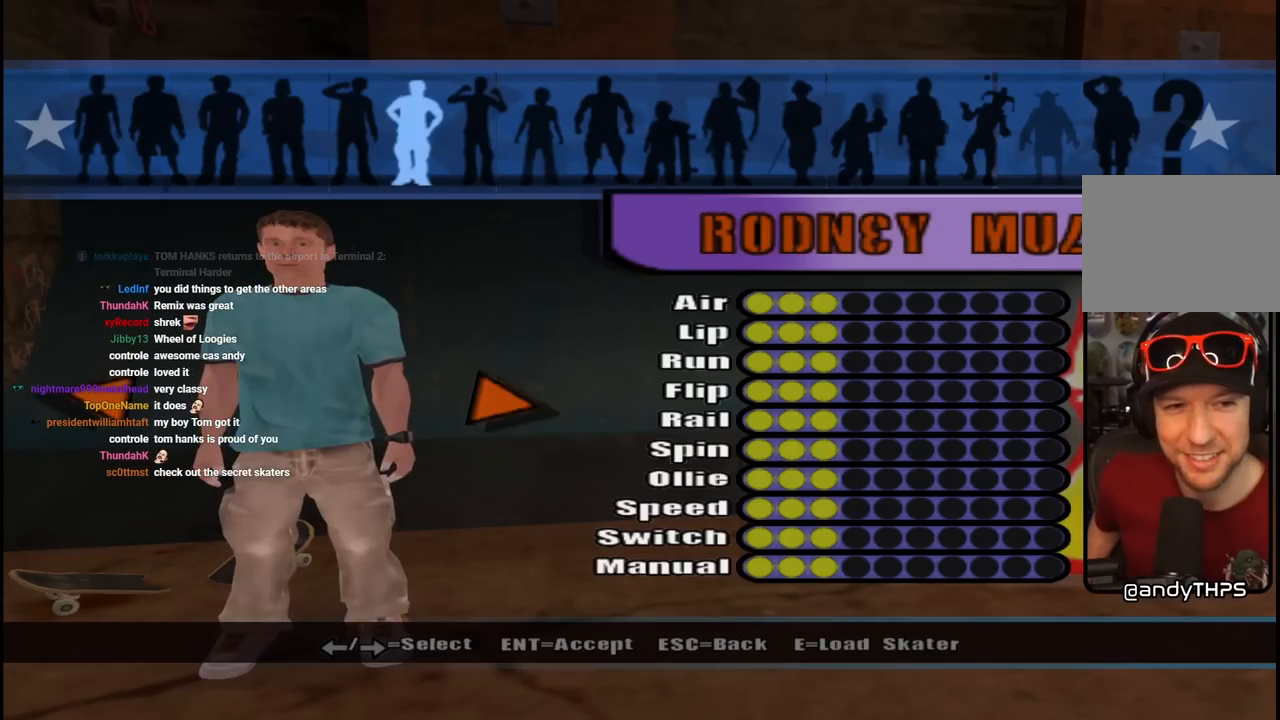
{"buttons": ["DPAD_LEFT"], "left_stick": "center", "right_stick": "center", "events": [[83, "DPAD_LEFT", "down"], [200, "DPAD_LEFT", "up"], [300, "DPAD_LEFT", "down"], [417, "DPAD_LEFT", "up"], [500, "DPAD_LEFT", "down"]]}
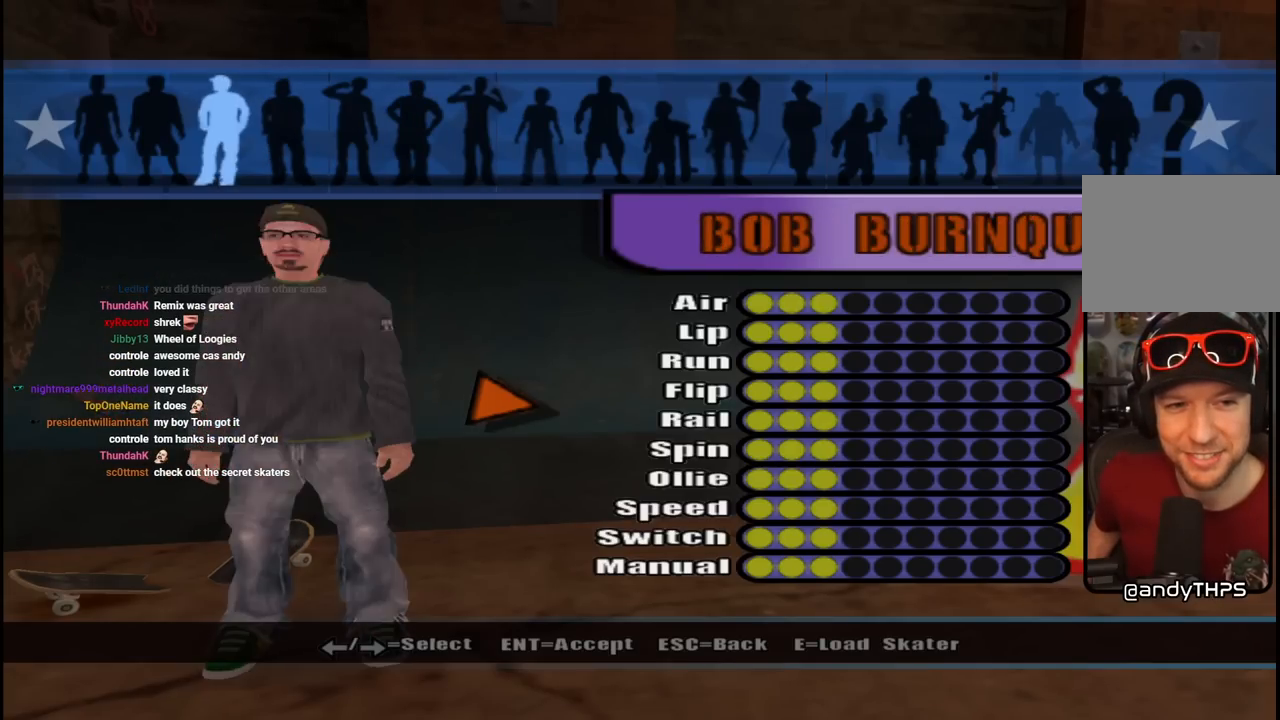
{"buttons": [], "left_stick": "center", "right_stick": "center", "events": [[100, "DPAD_LEFT", "up"], [183, "DPAD_LEFT", "down"], [267, "DPAD_LEFT", "up"], [350, "DPAD_LEFT", "down"], [450, "DPAD_LEFT", "up"]]}
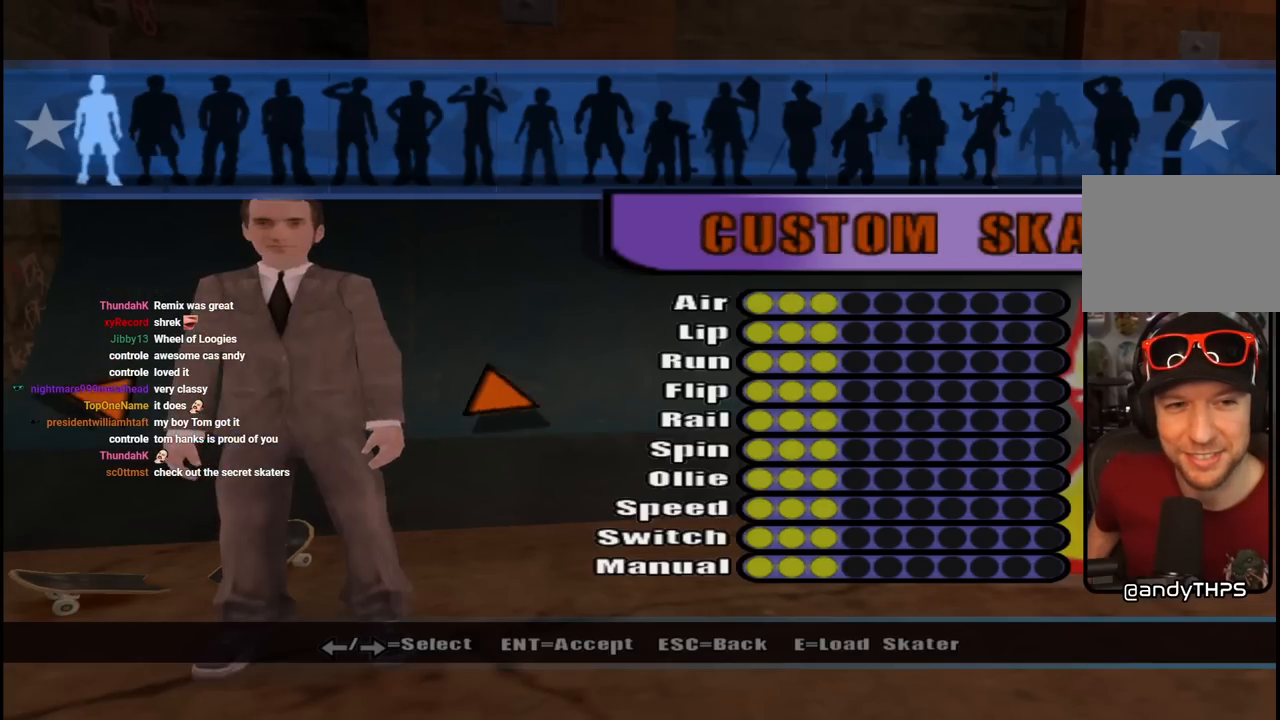
{"buttons": [], "left_stick": "center", "right_stick": "center", "events": [[33, "DPAD_LEFT", "down"], [133, "DPAD_LEFT", "up"], [217, "DPAD_LEFT", "down"], [317, "DPAD_LEFT", "up"]]}
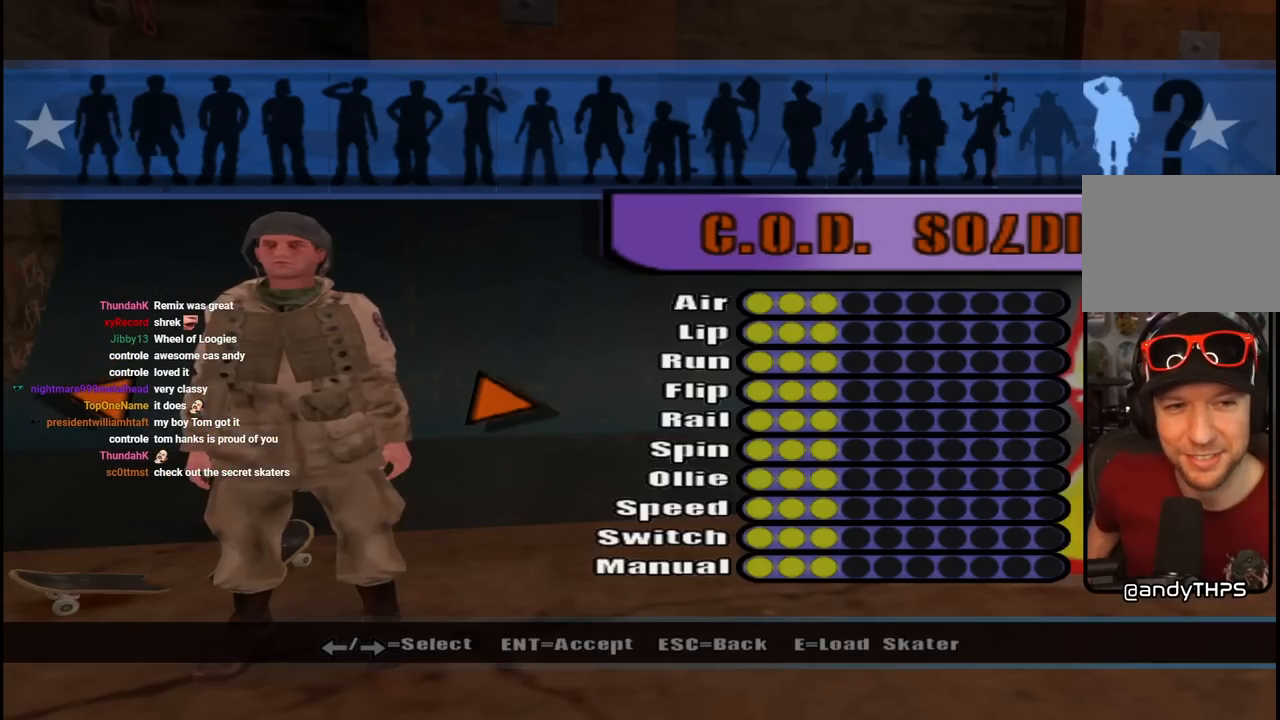
{"buttons": [], "left_stick": "center", "right_stick": "center", "events": [[67, "DPAD_RIGHT", "down"], [200, "DPAD_RIGHT", "up"], [350, "DPAD_RIGHT", "down"], [483, "DPAD_RIGHT", "up"]]}
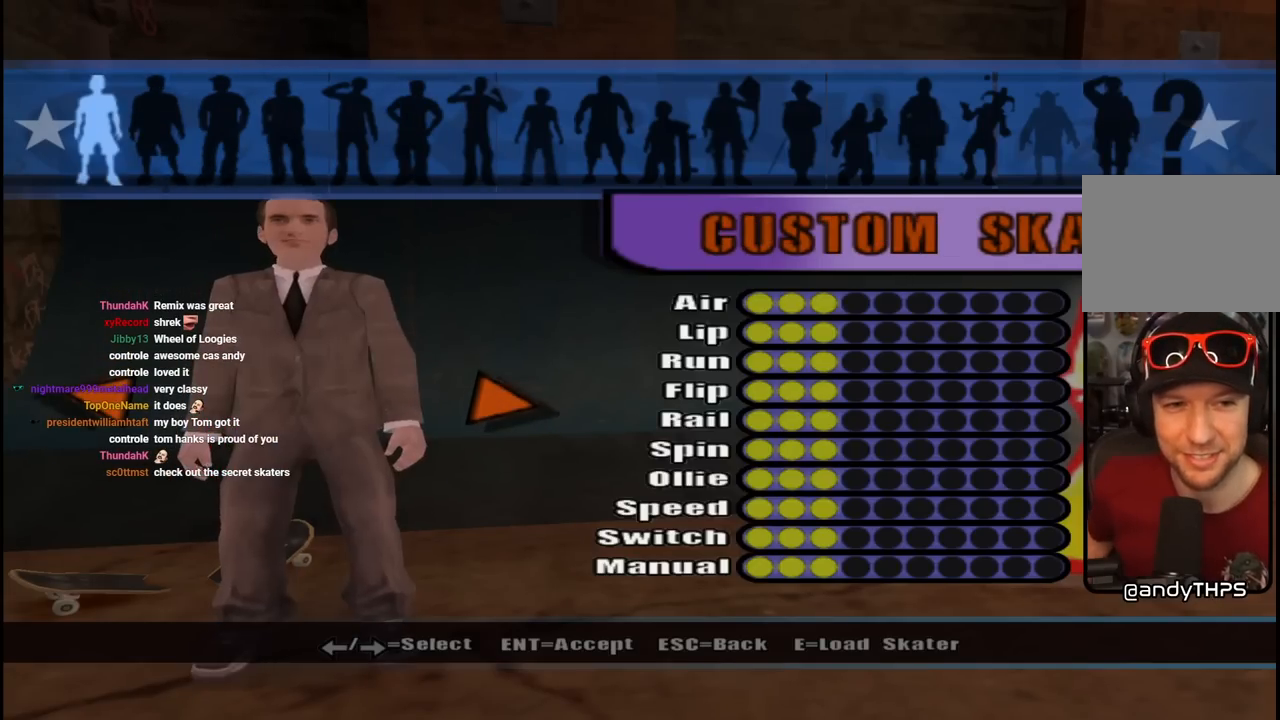
{"buttons": [], "left_stick": "center", "right_stick": "center", "events": []}
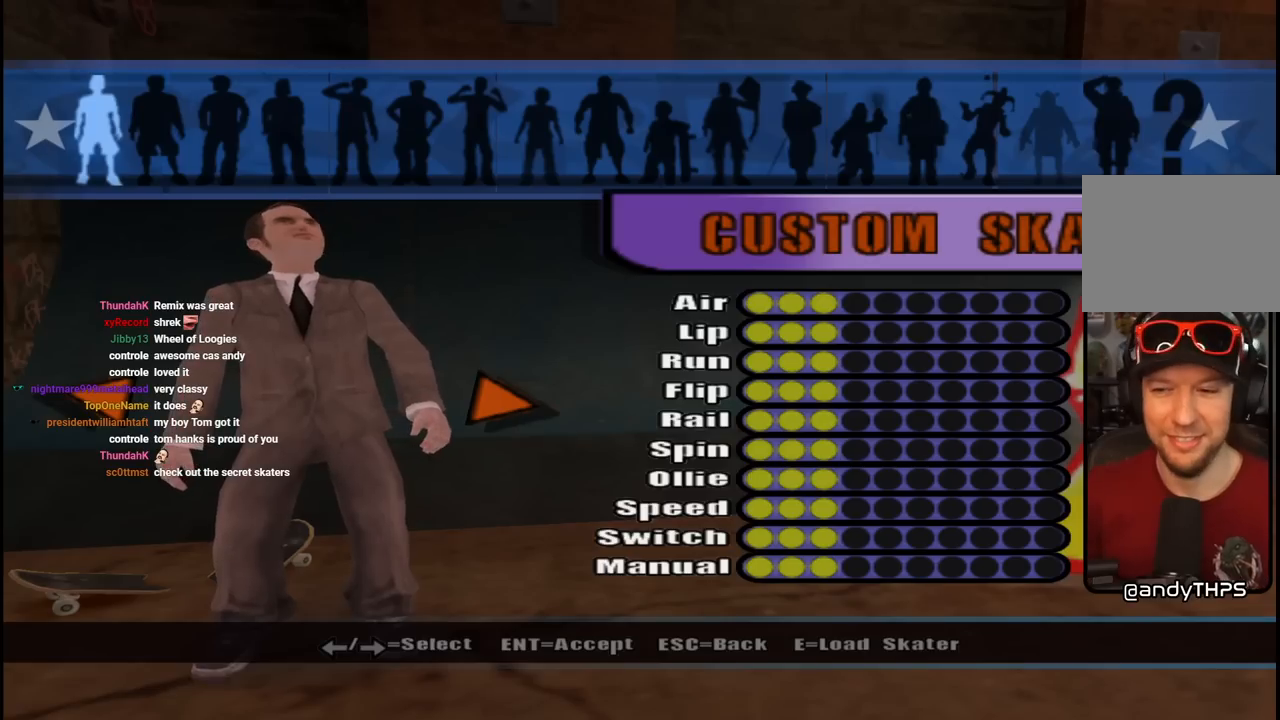
{"buttons": [], "left_stick": "center", "right_stick": "center", "events": []}
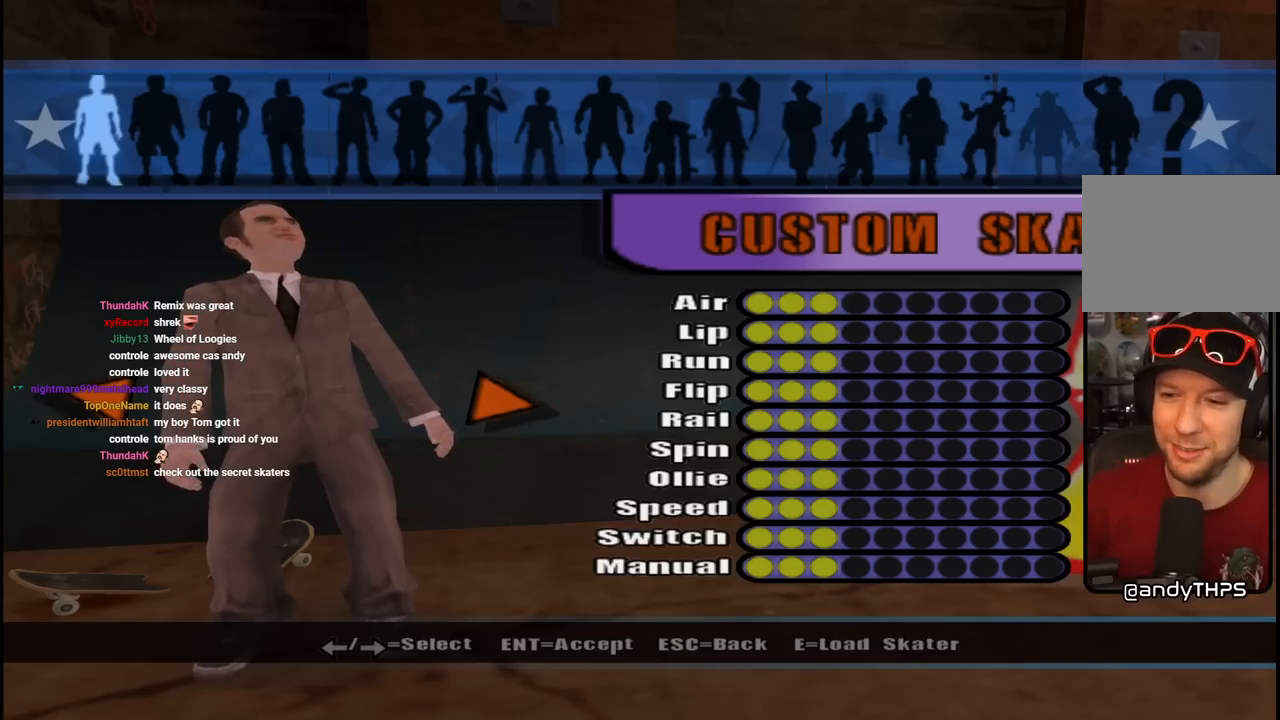
{"buttons": [], "left_stick": "center", "right_stick": "center", "events": []}
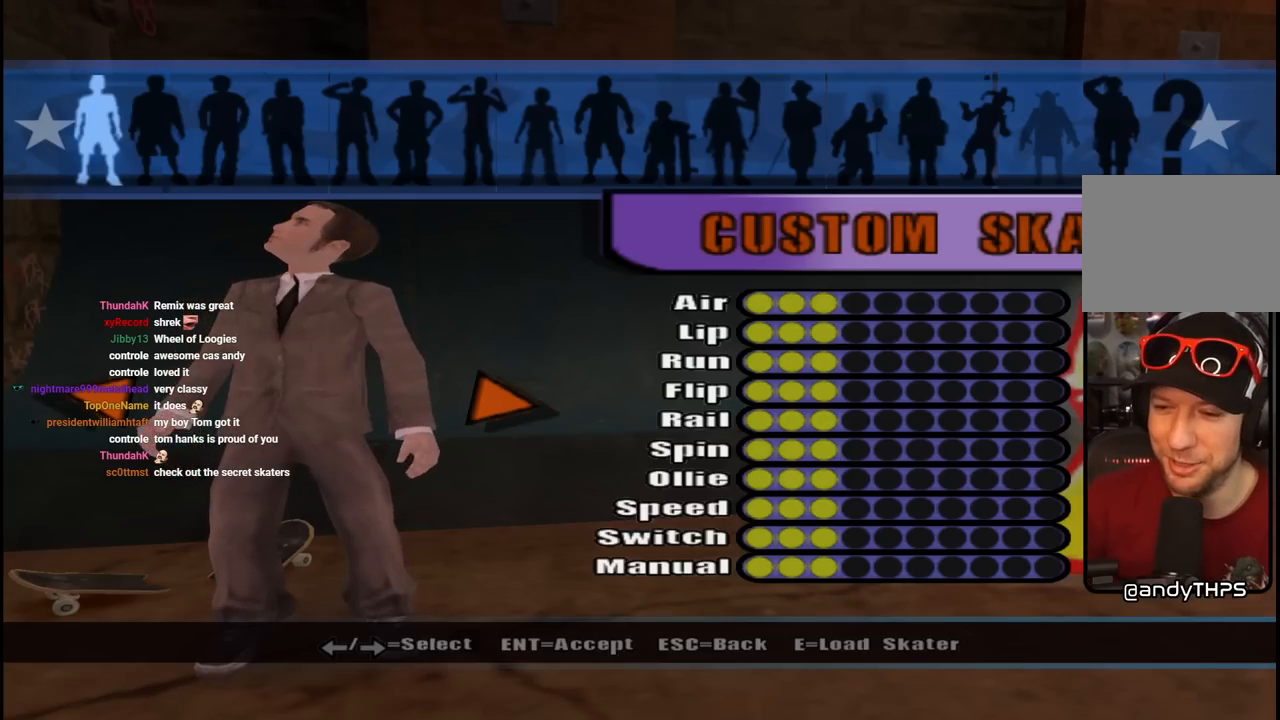
{"buttons": [], "left_stick": "center", "right_stick": "center", "events": []}
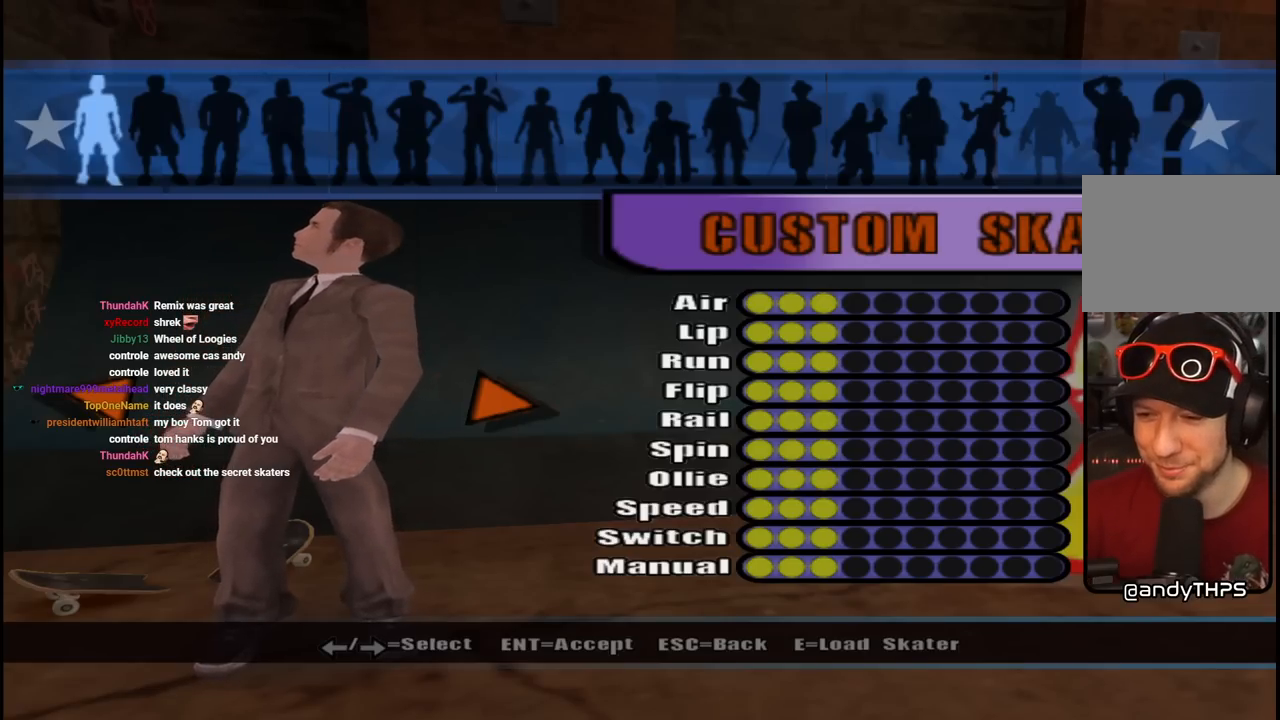
{"buttons": [], "left_stick": "center", "right_stick": "center", "events": []}
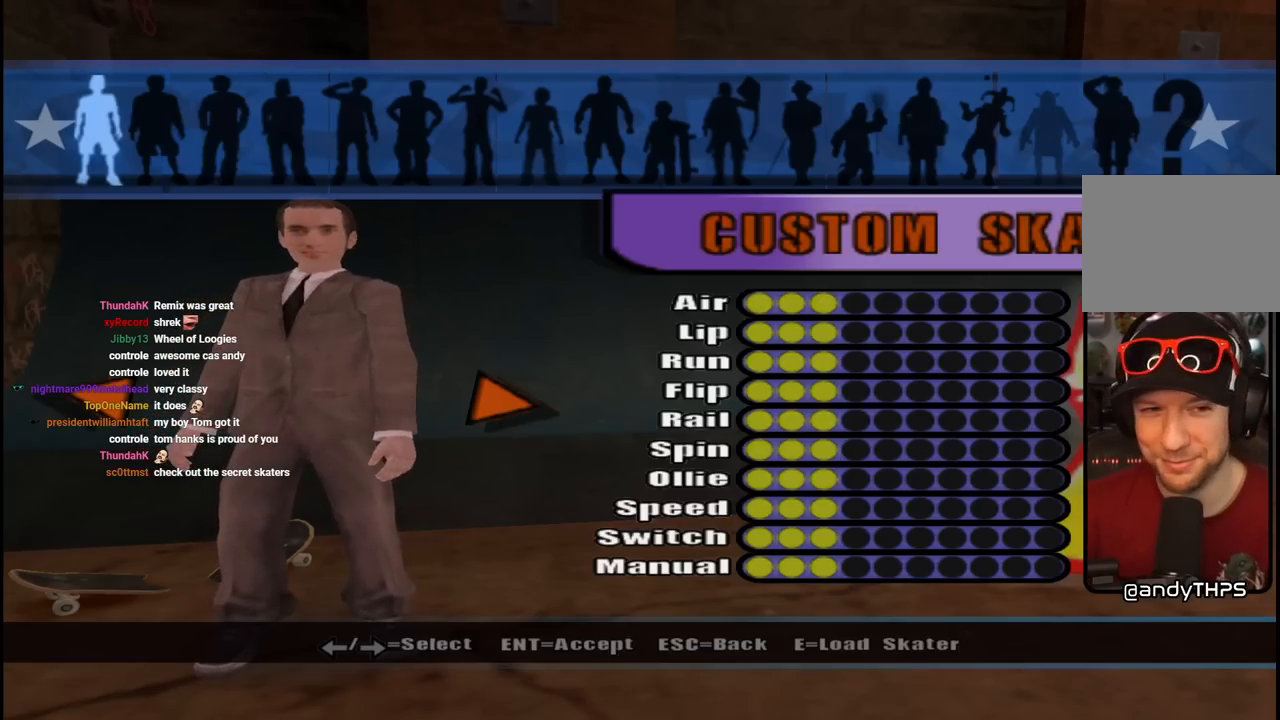
{"buttons": [], "left_stick": "center", "right_stick": "center", "events": []}
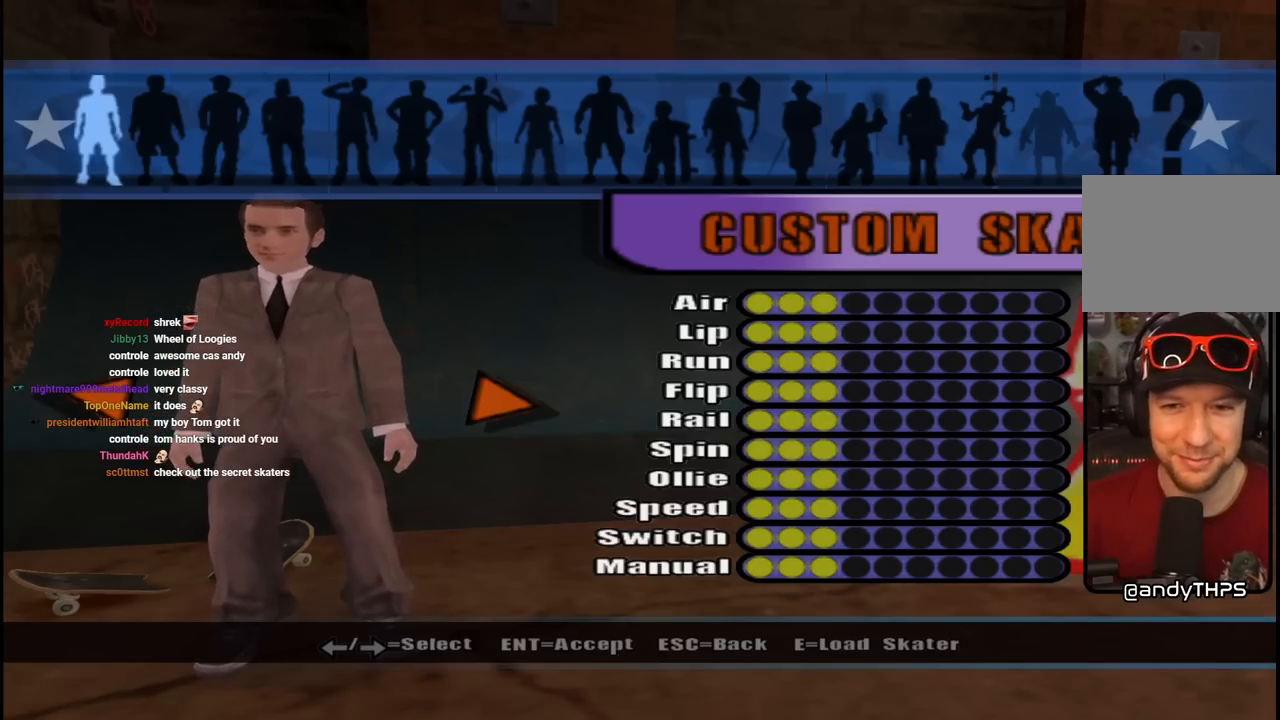
{"buttons": [], "left_stick": "center", "right_stick": "center", "events": [[17, "CROSS", "down"], [183, "CROSS", "up"]]}
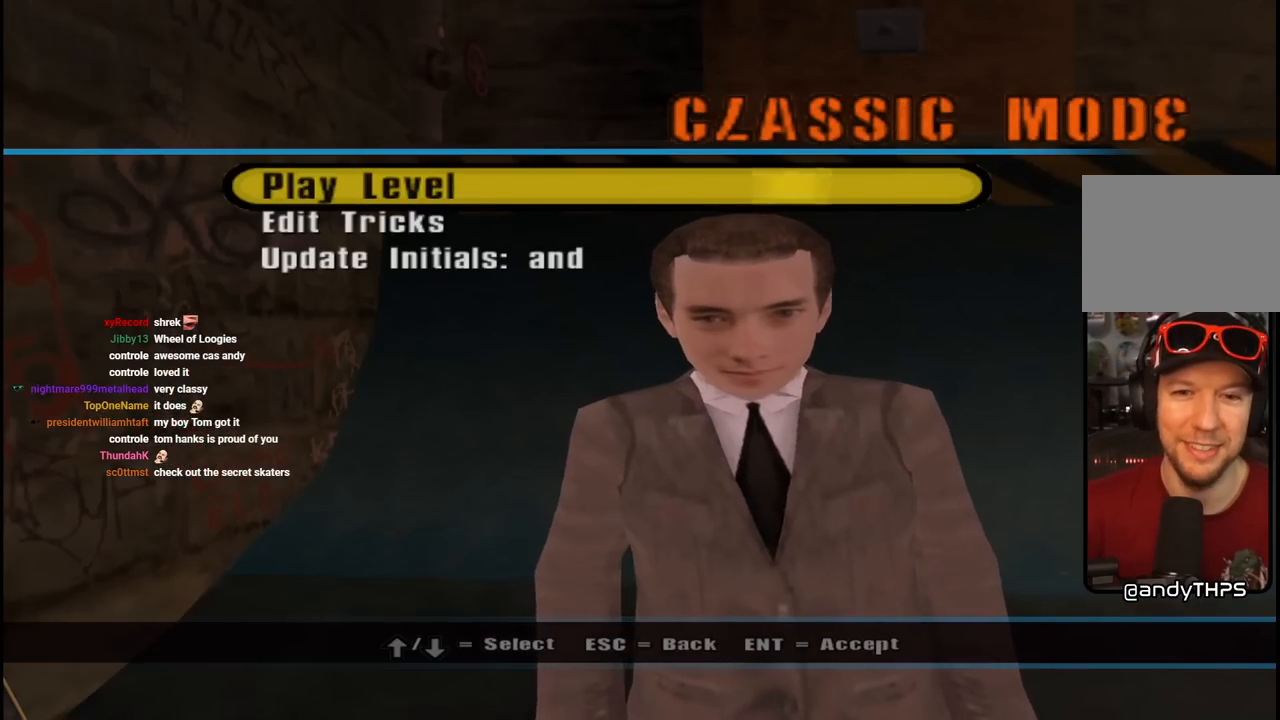
{"buttons": [], "left_stick": "center", "right_stick": "center", "events": []}
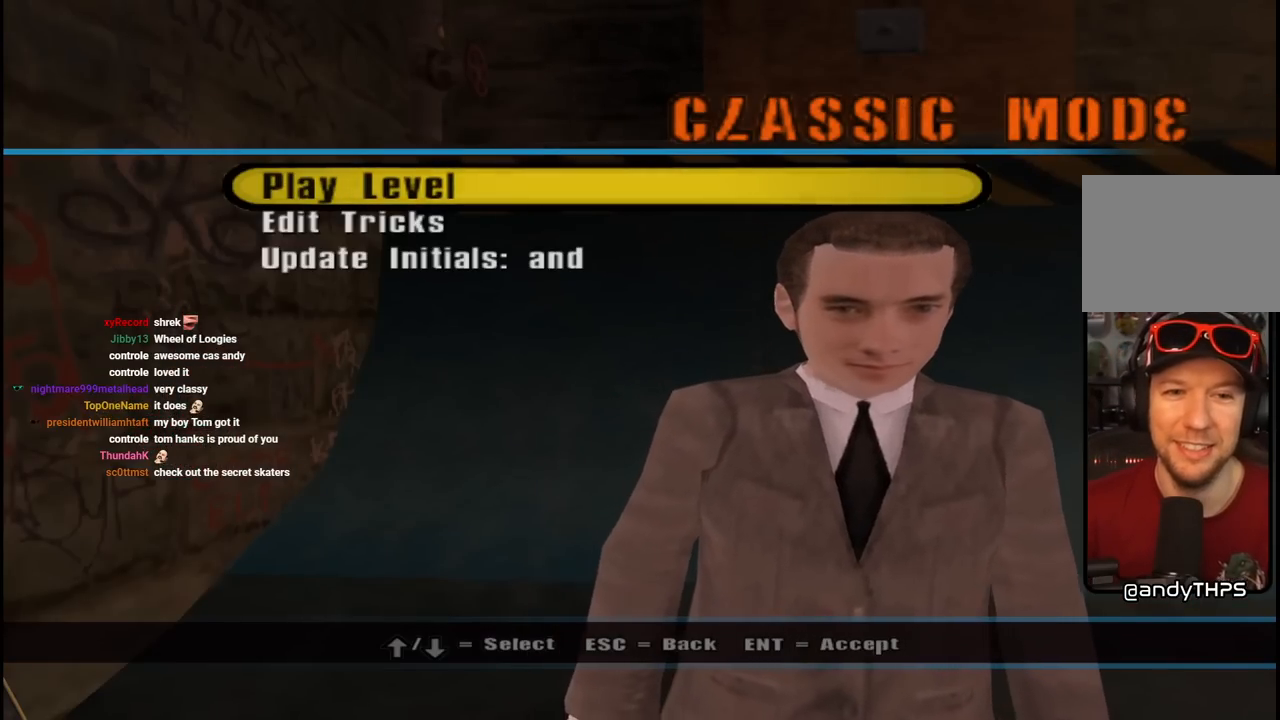
{"buttons": ["DPAD_DOWN"], "left_stick": "center", "right_stick": "center", "events": [[433, "DPAD_DOWN", "down"]]}
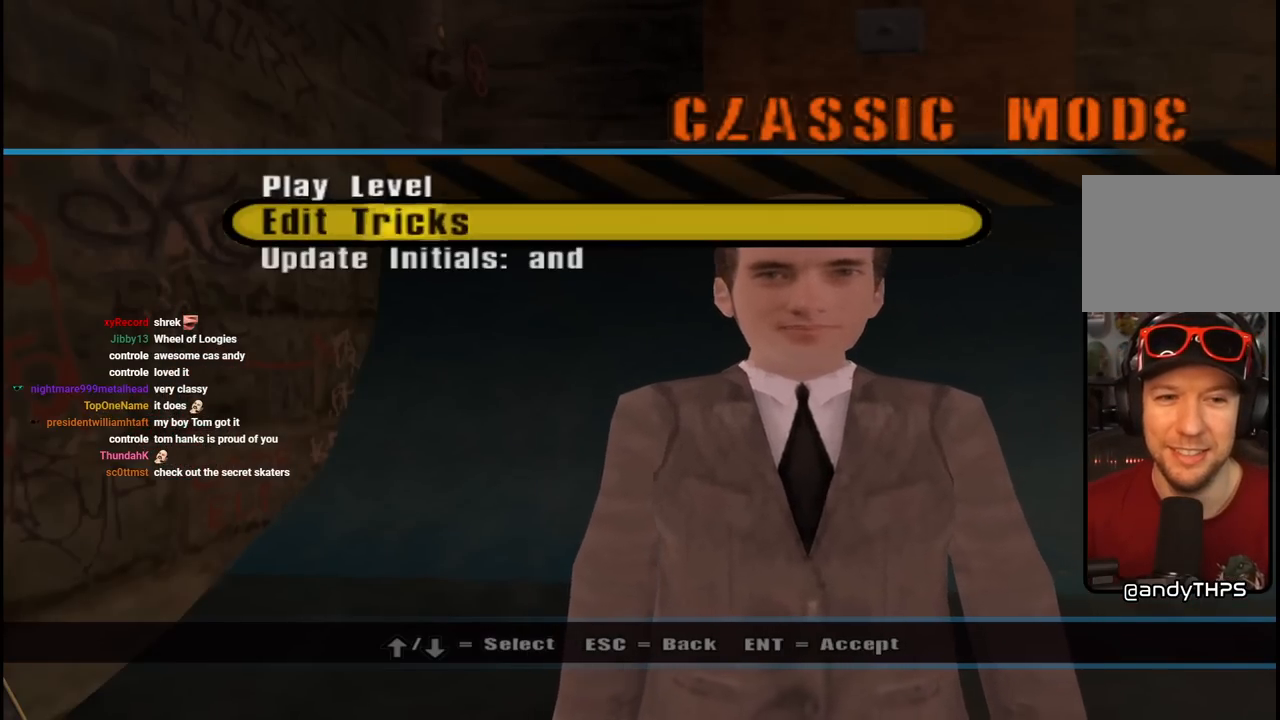
{"buttons": ["DPAD_UP"], "left_stick": "center", "right_stick": "center", "events": [[67, "DPAD_DOWN", "up"], [150, "DPAD_DOWN", "down"], [300, "DPAD_DOWN", "up"], [467, "DPAD_UP", "down"]]}
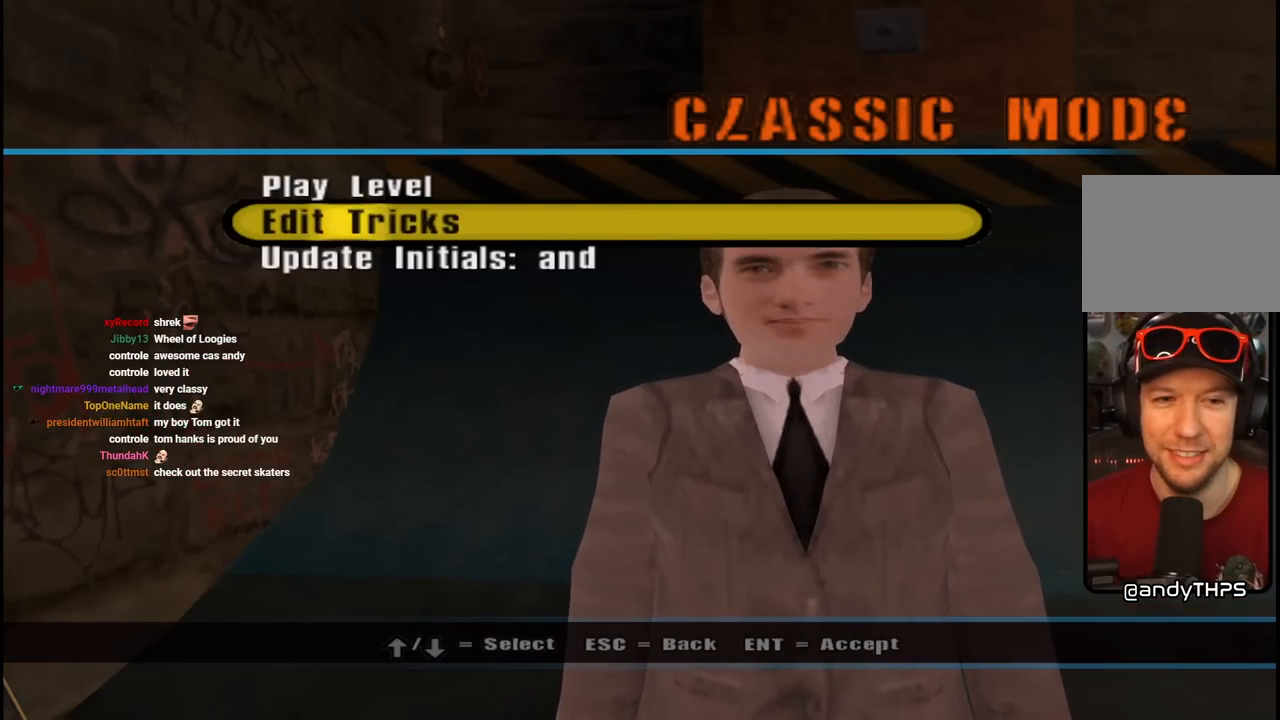
{"buttons": [], "left_stick": "center", "right_stick": "center", "events": [[67, "DPAD_UP", "up"]]}
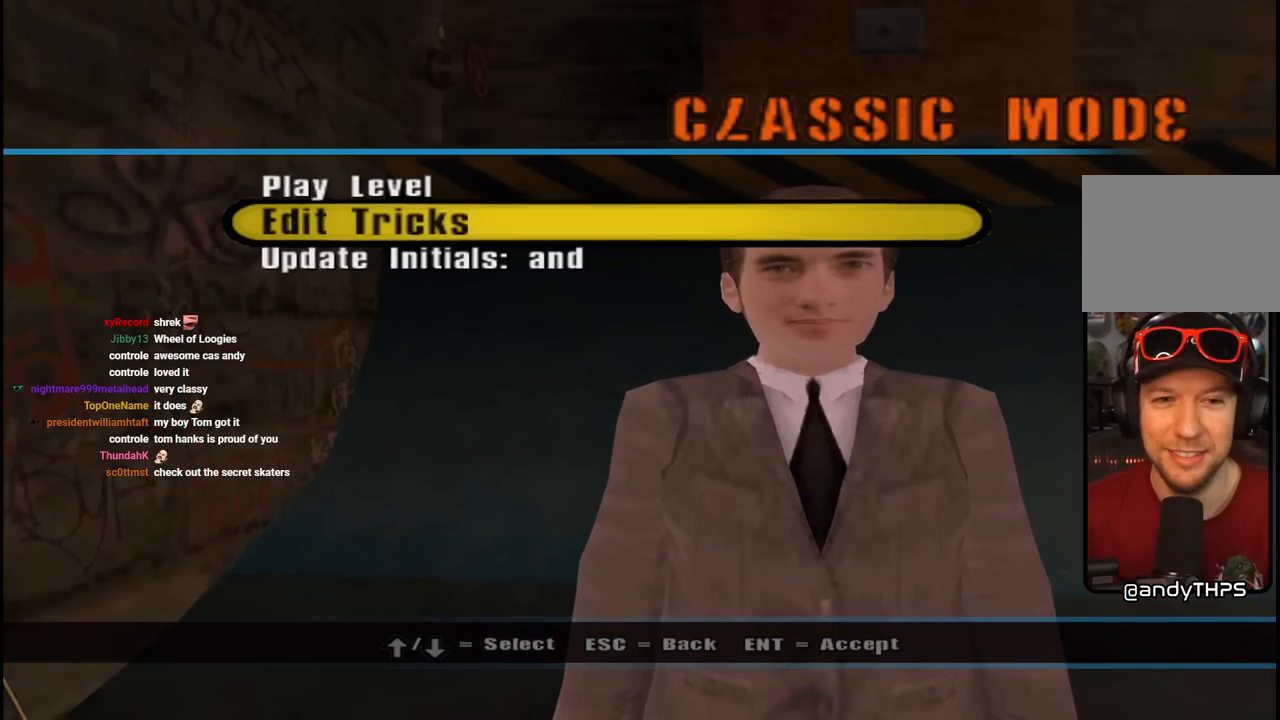
{"buttons": ["CROSS"], "left_stick": "center", "right_stick": "center", "events": [[250, "DPAD_UP", "down"], [367, "DPAD_UP", "up"], [467, "CROSS", "down"]]}
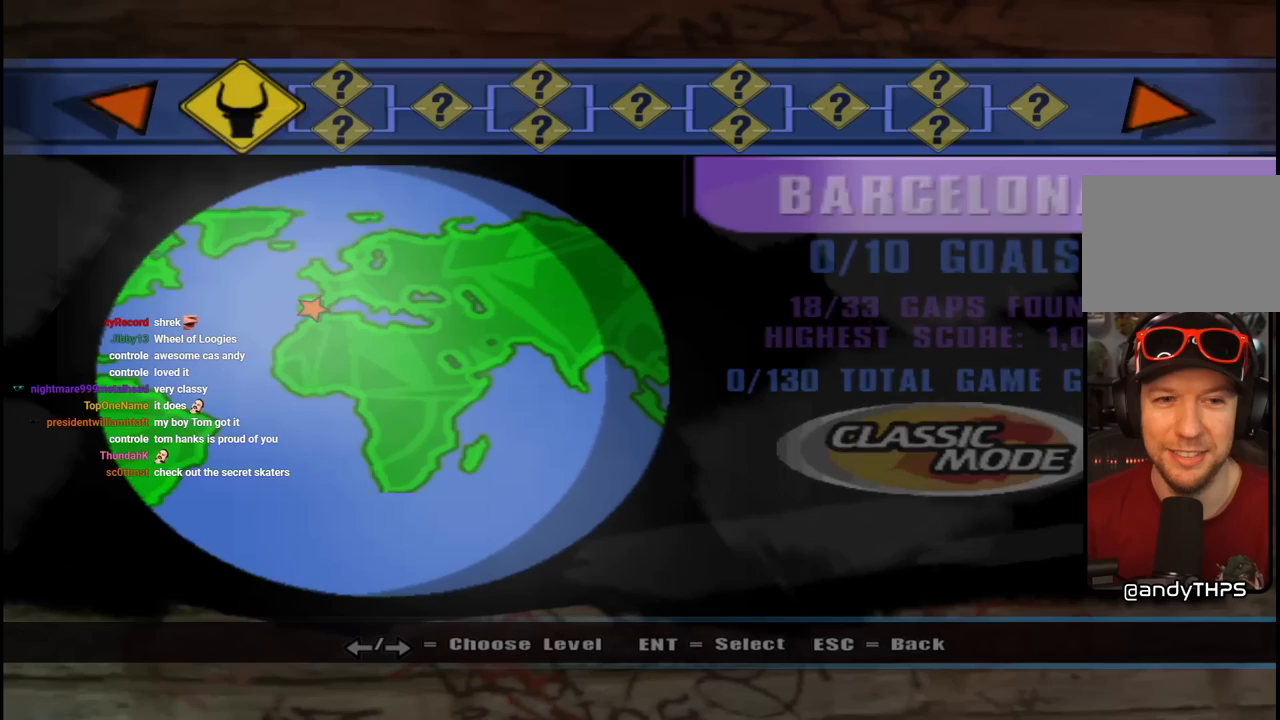
{"buttons": [], "left_stick": "center", "right_stick": "center", "events": [[167, "CROSS", "up"]]}
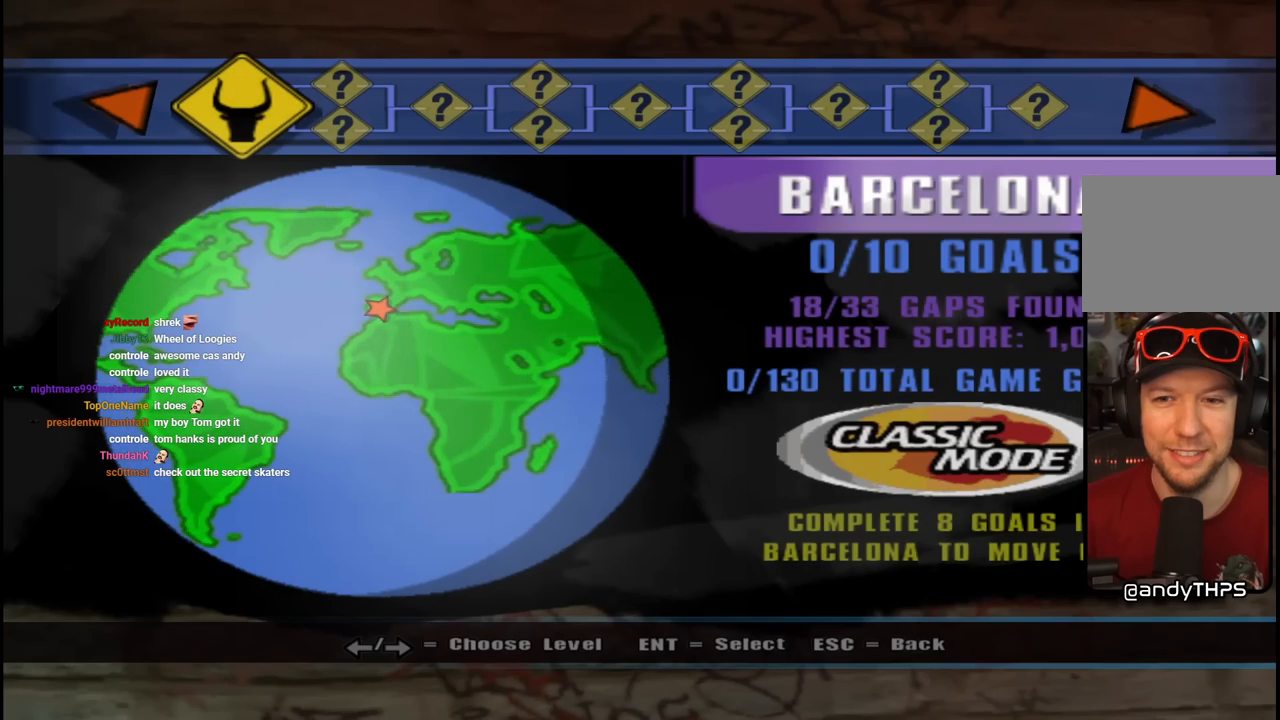
{"buttons": [], "left_stick": "center", "right_stick": "center", "events": []}
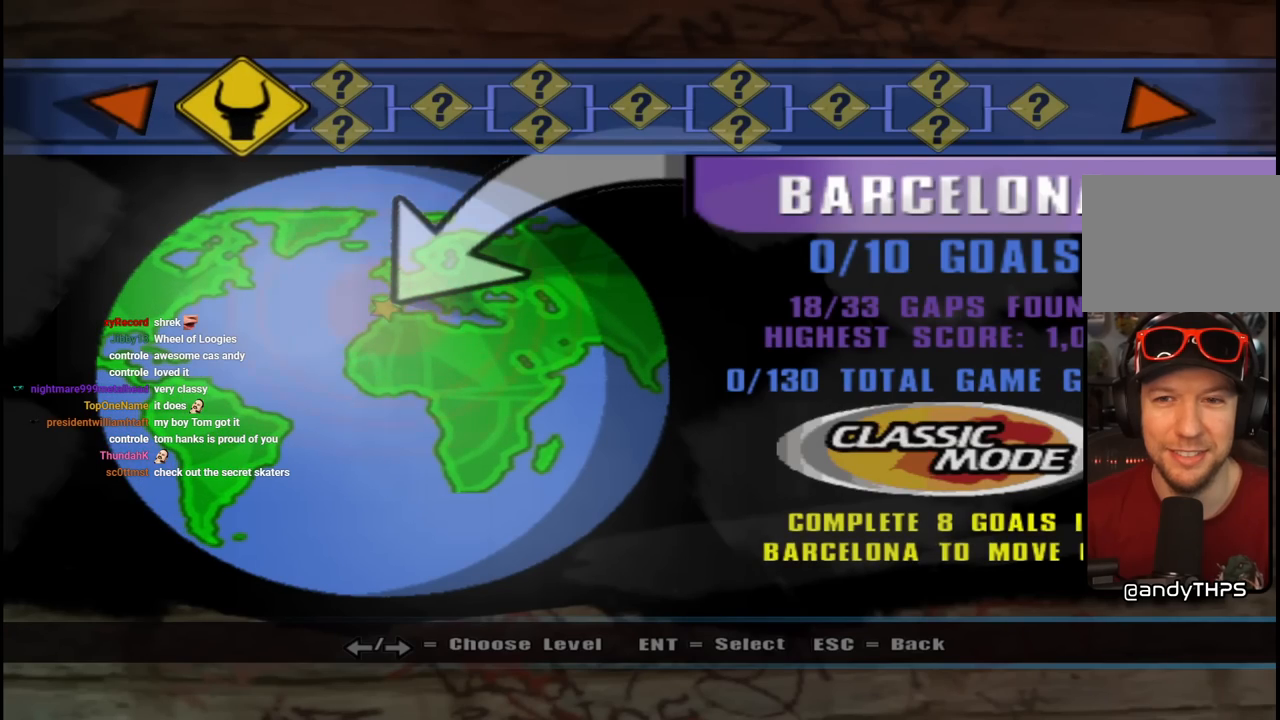
{"buttons": [], "left_stick": "center", "right_stick": "center", "events": [[117, "DPAD_RIGHT", "down"], [250, "DPAD_RIGHT", "up"], [333, "DPAD_RIGHT", "down"], [433, "DPAD_RIGHT", "up"]]}
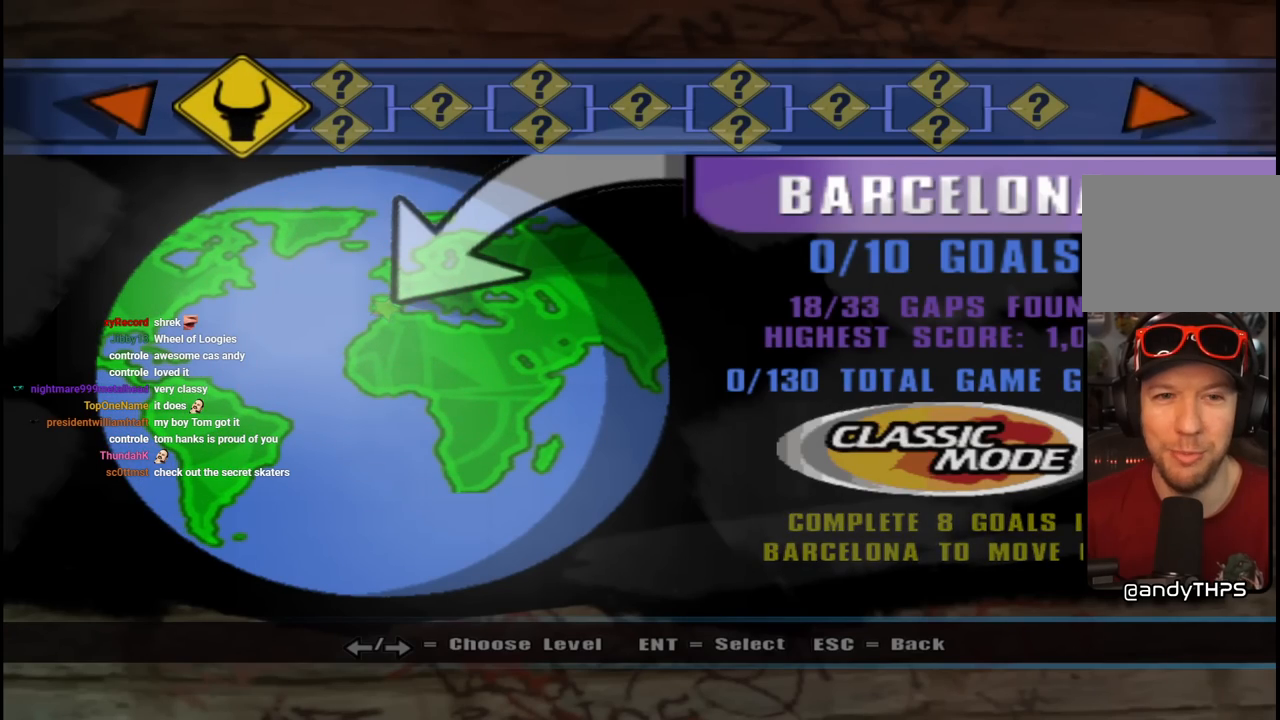
{"buttons": [], "left_stick": "center", "right_stick": "center", "events": [[50, "DPAD_RIGHT", "down"], [117, "DPAD_RIGHT", "up"]]}